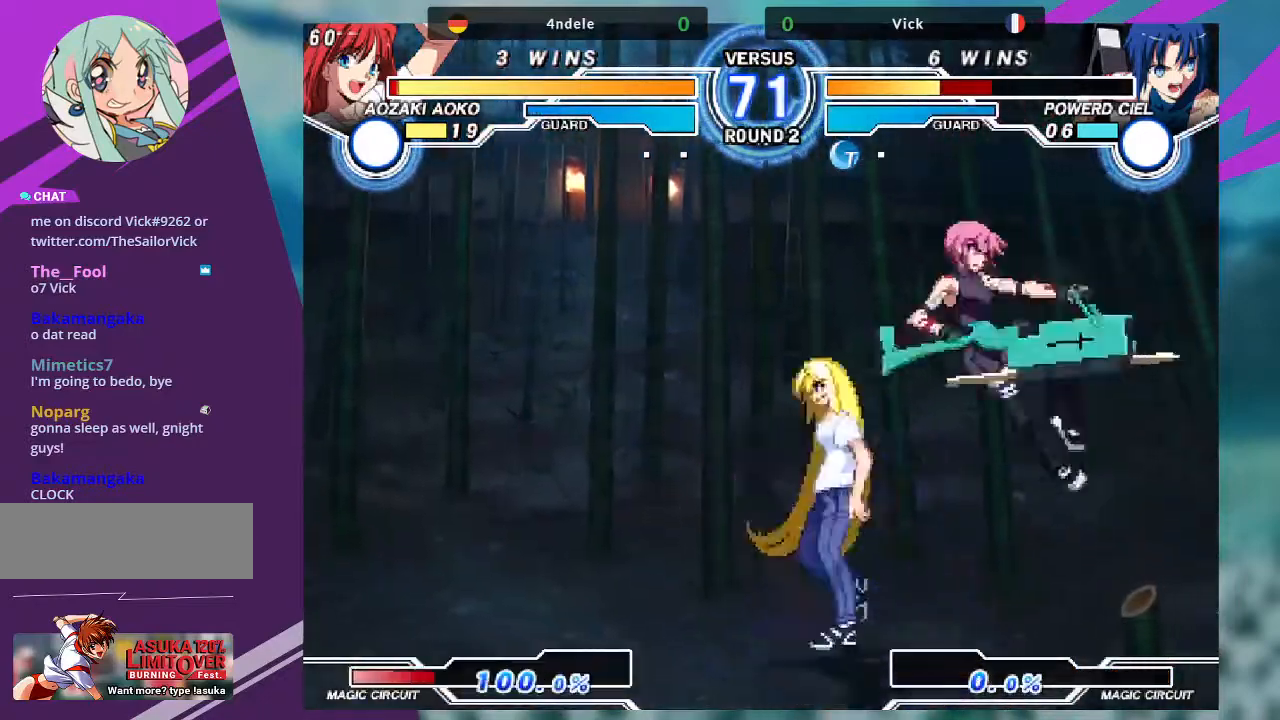
Gameplay with a controller (arcade stick); each line is a JSON object with the inputs held at the frame after it. "events" lists button and stick changes between this image and that frame as [ms after this image, input, new state], when the widget could be followed in between. Not read: L3 R3.
{"buttons": [], "left_stick": "down-right", "events": [[67, "left_stick", "center"], [134, "R1", "down"], [267, "R1", "up"], [401, "left_stick", "down"], [467, "left_stick", "down-right"]]}
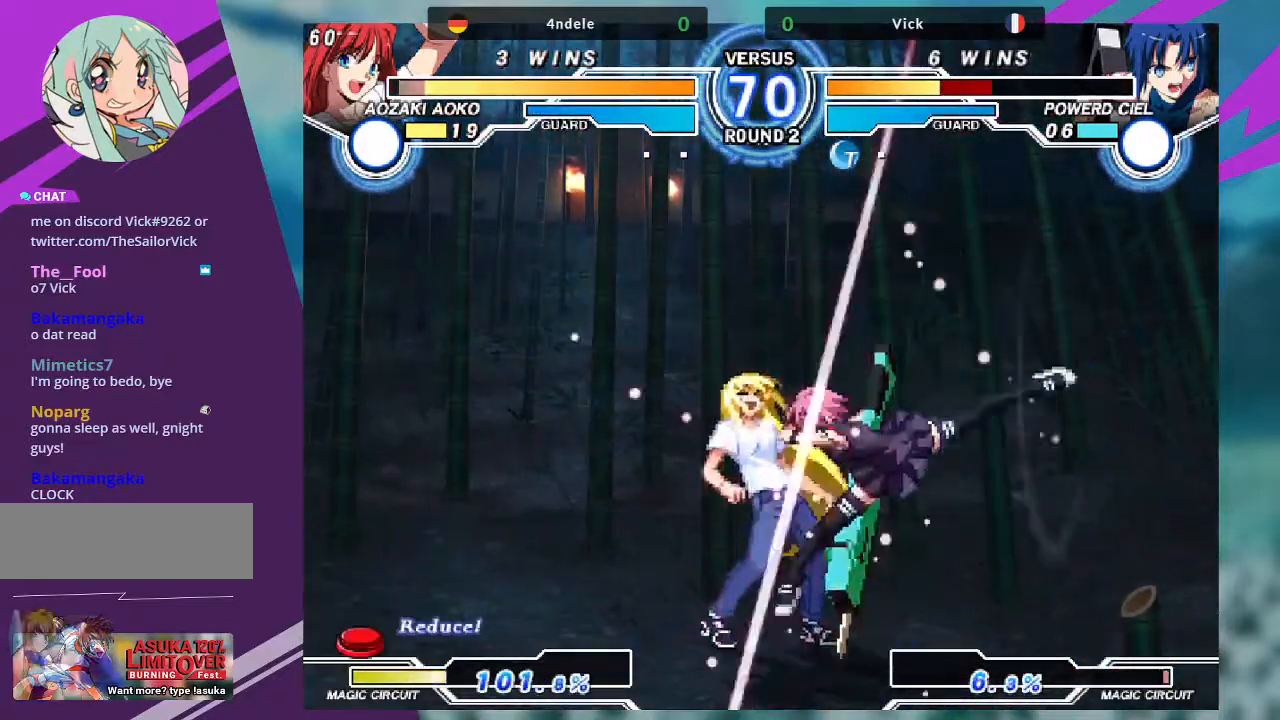
{"buttons": [], "left_stick": "down-right", "events": [[167, "SQUARE", "down"], [300, "TRIANGLE", "down"], [334, "SQUARE", "up"], [467, "TRIANGLE", "up"]]}
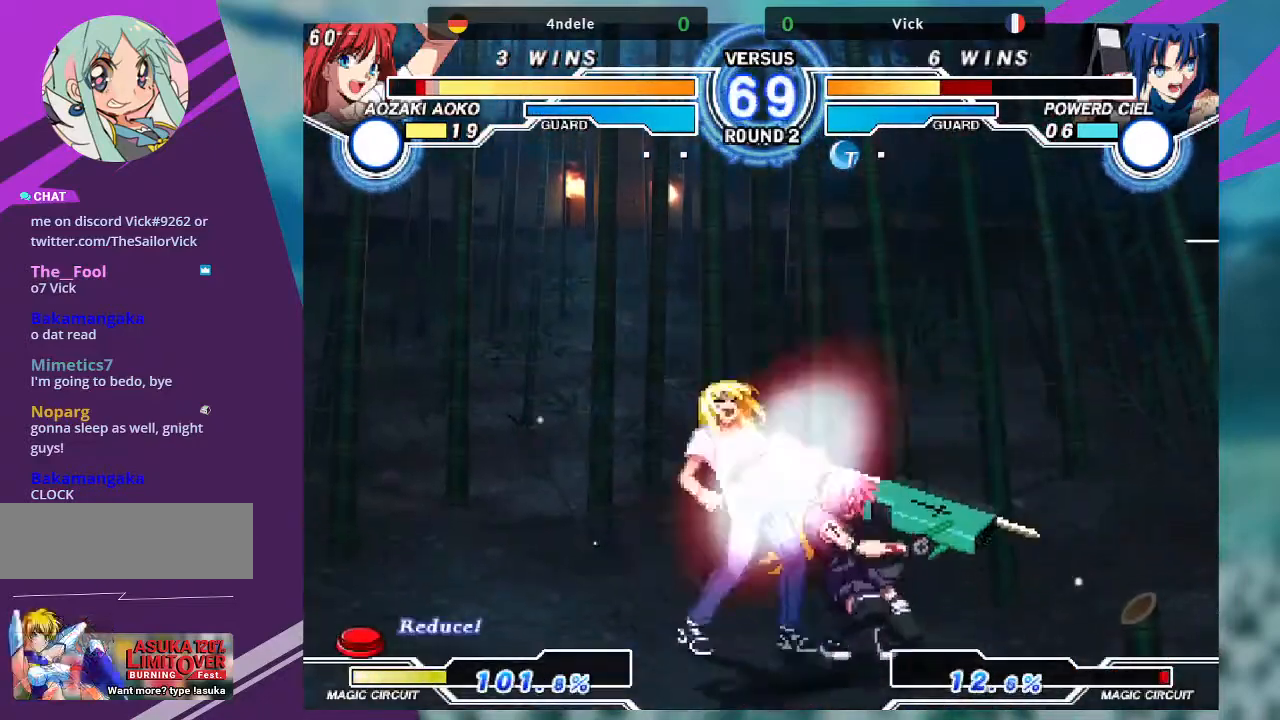
{"buttons": ["R1"], "left_stick": "down-left", "events": [[34, "R1", "down"], [167, "R1", "up"], [301, "left_stick", "down-left"], [367, "R1", "down"]]}
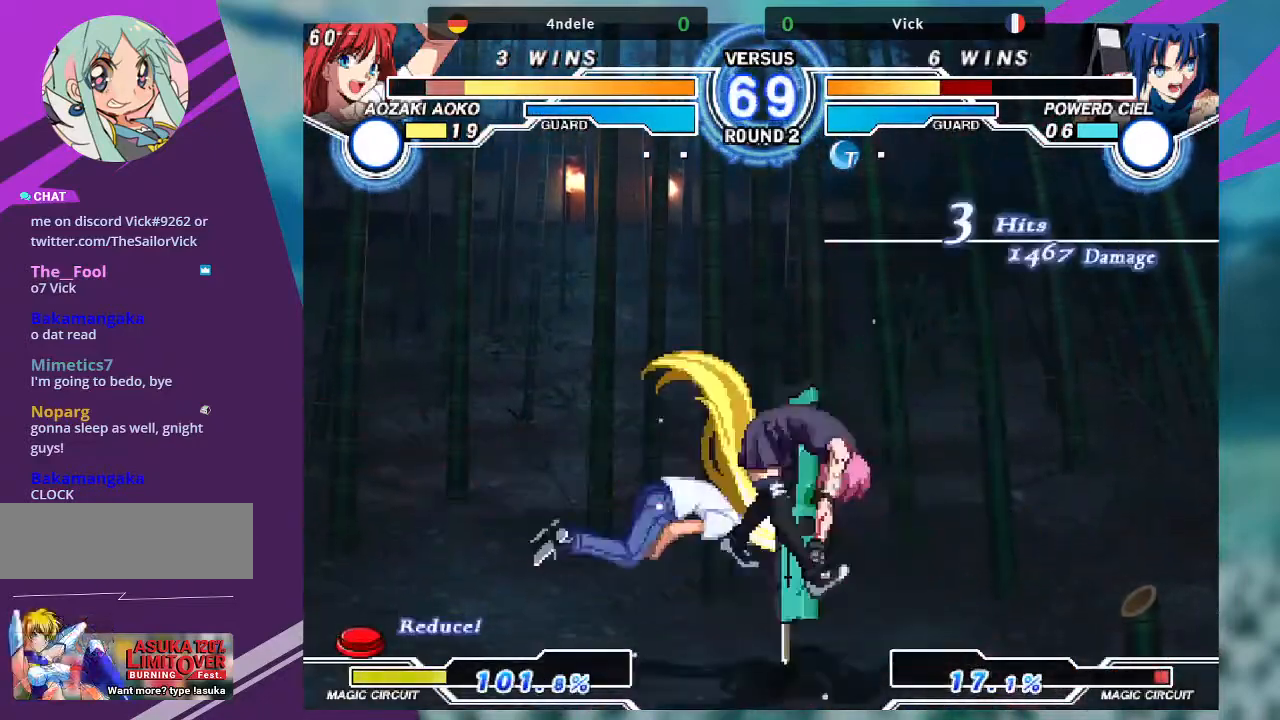
{"buttons": [], "left_stick": "center", "events": [[33, "R1", "up"], [167, "left_stick", "left"], [400, "left_stick", "center"]]}
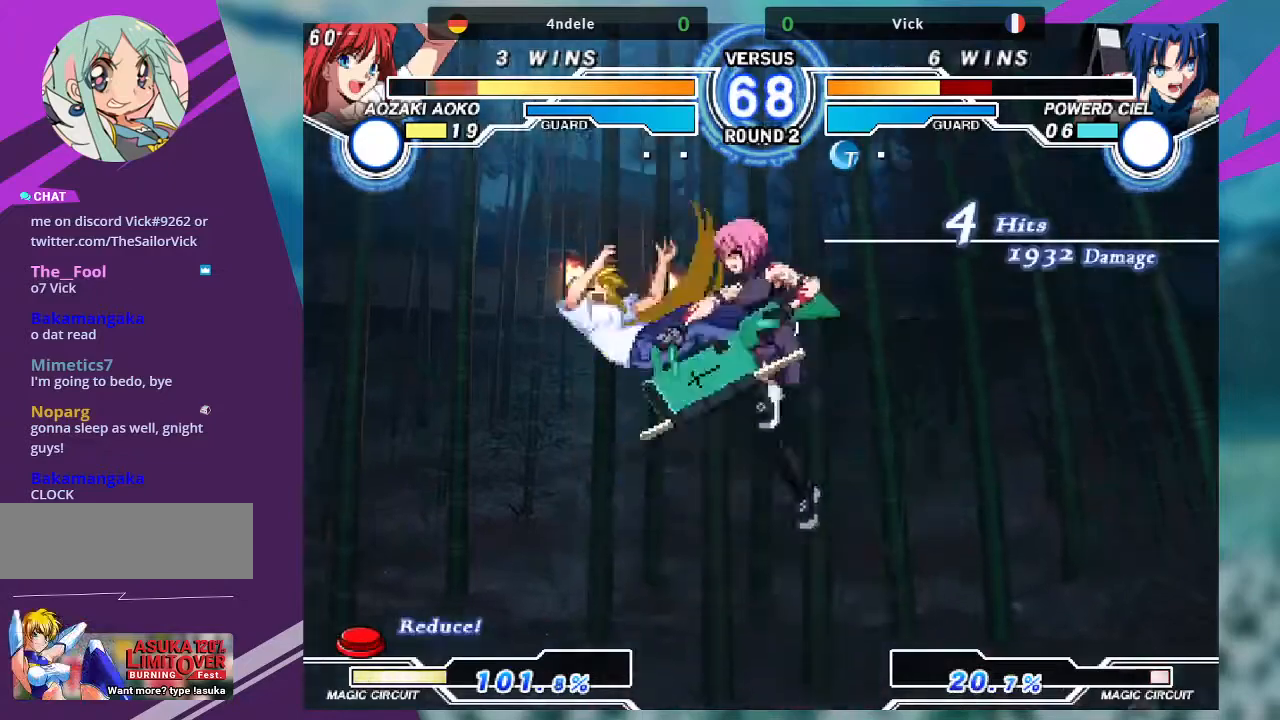
{"buttons": [], "left_stick": "center", "events": [[100, "TRIANGLE", "down"], [267, "TRIANGLE", "up"]]}
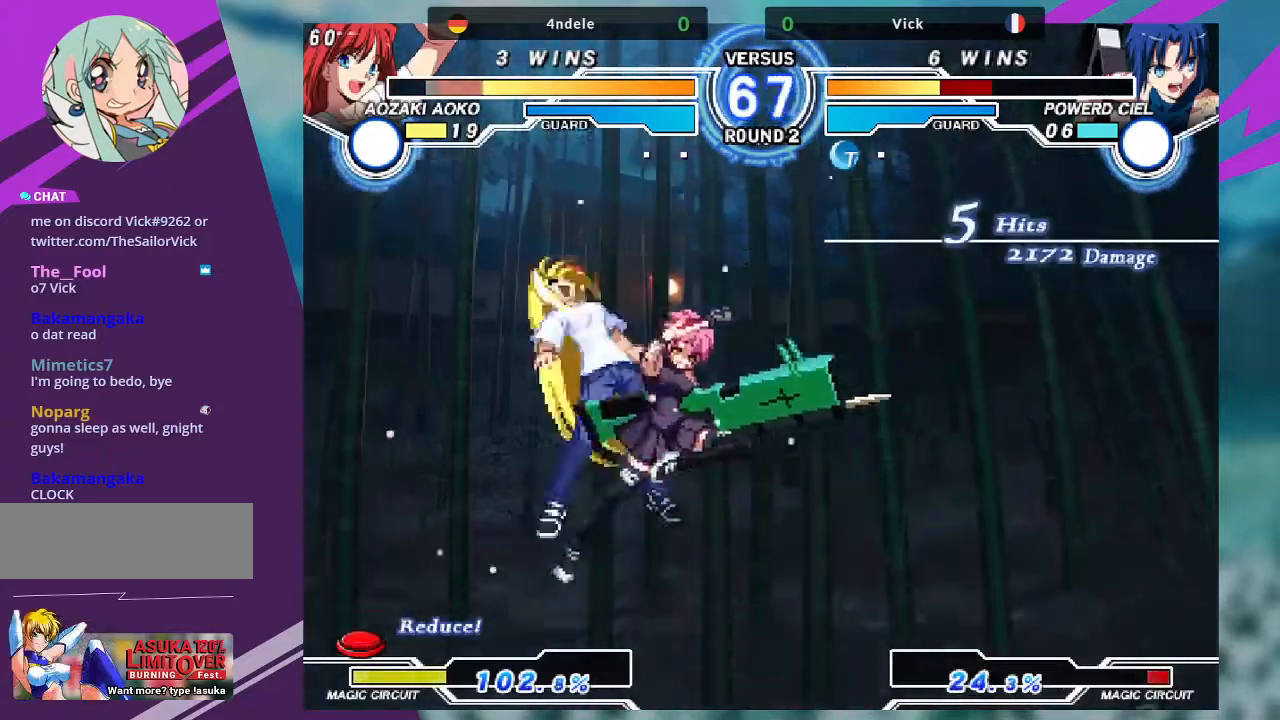
{"buttons": ["TRIANGLE"], "left_stick": "down-left", "events": [[200, "TRIANGLE", "down"], [300, "TRIANGLE", "up"], [300, "left_stick", "down-left"], [400, "TRIANGLE", "down"]]}
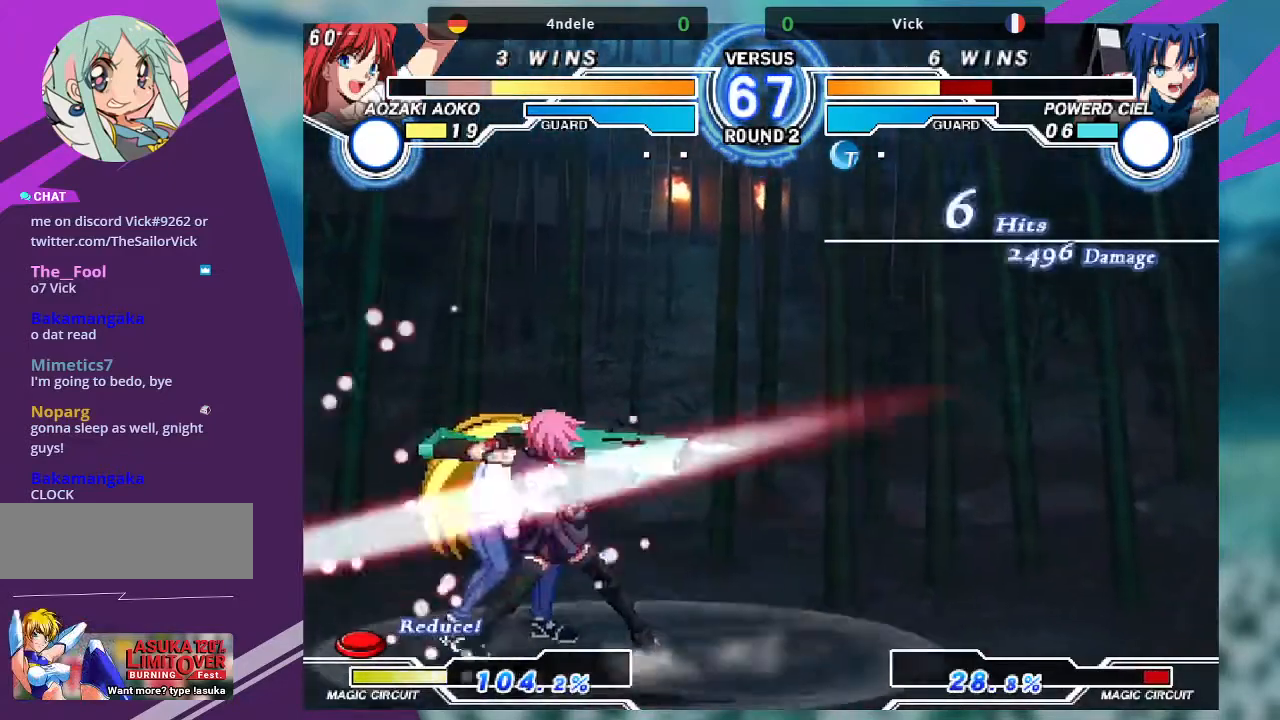
{"buttons": [], "left_stick": "down-left", "events": [[34, "TRIANGLE", "up"], [100, "left_stick", "down-right"], [267, "R1", "down"], [334, "left_stick", "center"], [367, "R1", "up"], [434, "left_stick", "down-left"]]}